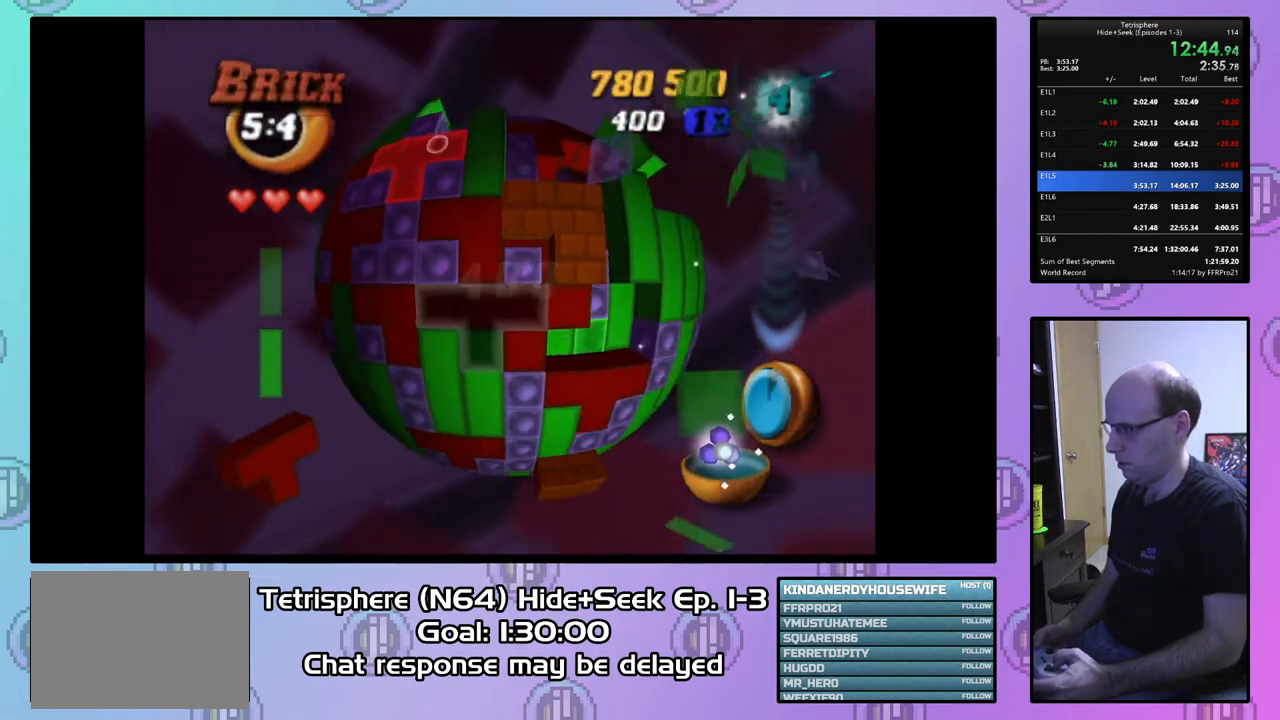
Gameplay with a controller (PlayStation layout); each line is a JSON object with the inputs held at the frame after it. "events" lists button and stick changes between this image and that frame as [ms after this image, input, new state], when the widget could be followed in between. Not read: left_stick.
{"buttons": ["DPAD_UP"], "right_stick": "center", "events": [[100, "DPAD_RIGHT", "up"], [133, "CIRCLE", "down"], [233, "CIRCLE", "up"], [267, "DPAD_UP", "down"], [367, "DPAD_UP", "up"], [433, "DPAD_UP", "down"]]}
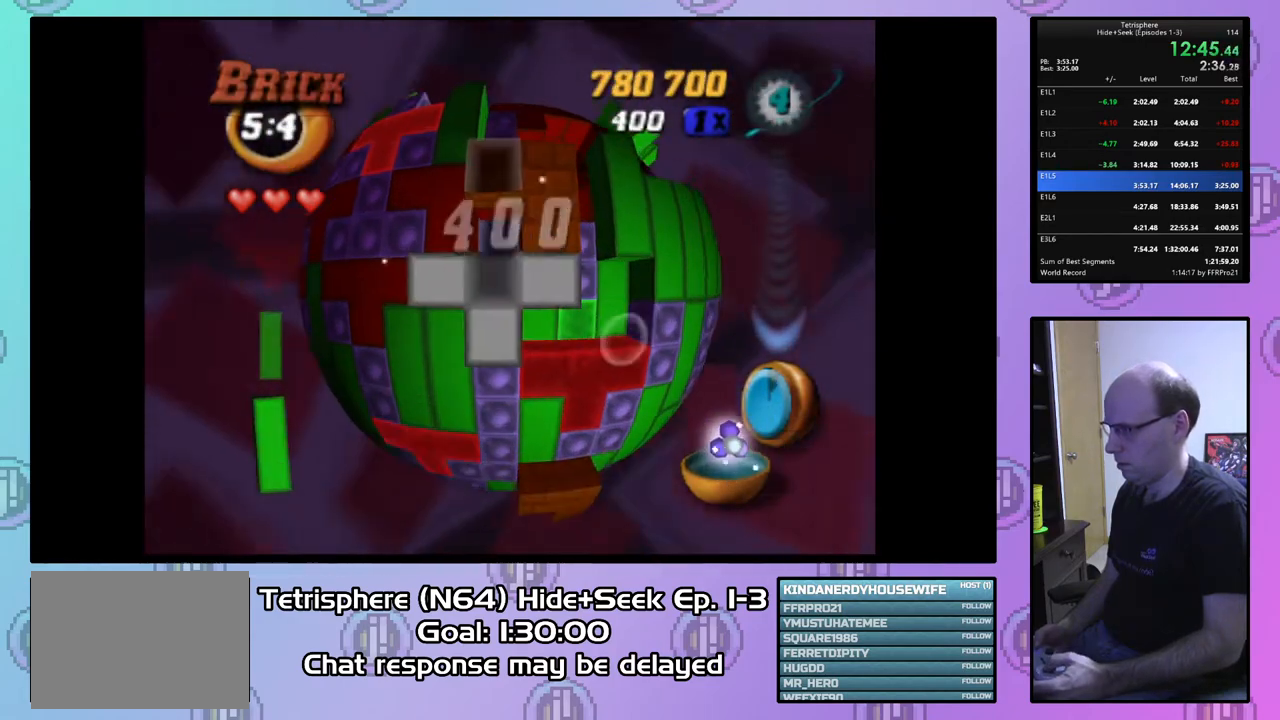
{"buttons": ["DPAD_RIGHT"], "right_stick": "center", "events": [[33, "DPAD_UP", "up"], [100, "DPAD_RIGHT", "down"], [100, "DPAD_UP", "down"], [167, "DPAD_RIGHT", "up"], [167, "DPAD_UP", "up"], [267, "DPAD_RIGHT", "down"], [400, "DPAD_RIGHT", "up"], [467, "DPAD_RIGHT", "down"]]}
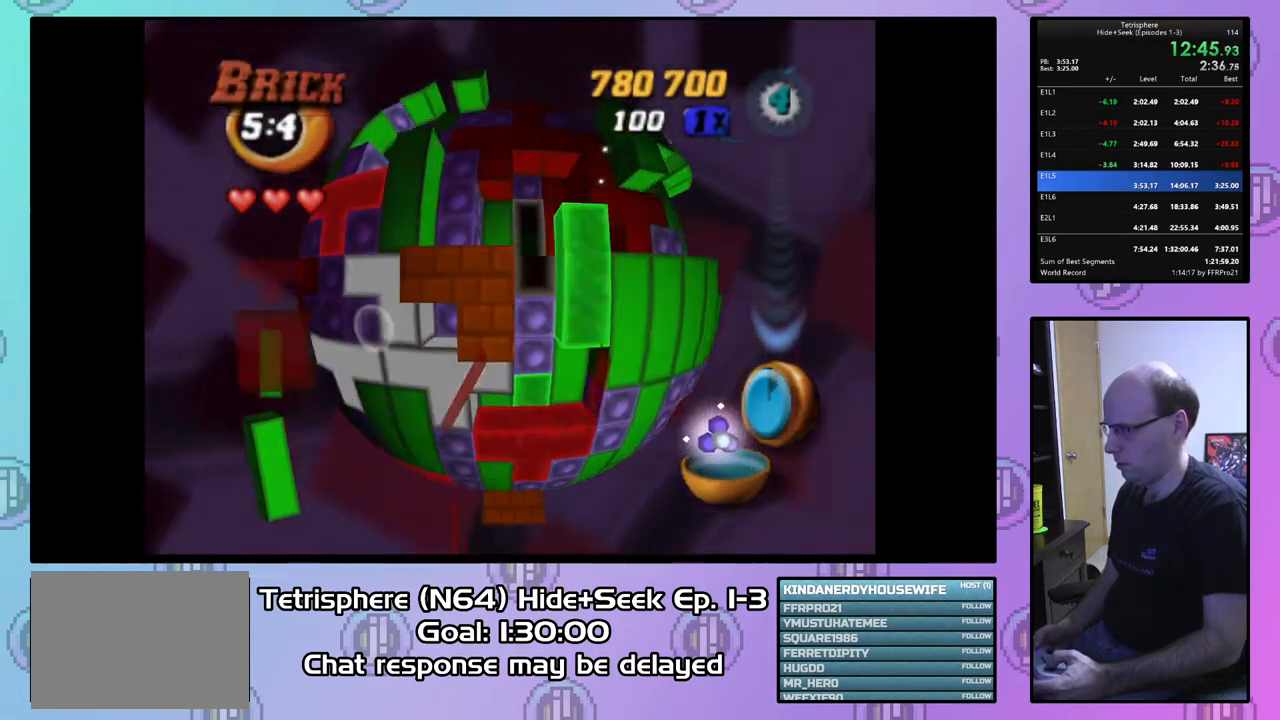
{"buttons": ["SQUARE", "DPAD_DOWN"], "right_stick": "center", "events": [[67, "DPAD_RIGHT", "up"], [200, "DPAD_DOWN", "down"], [267, "DPAD_DOWN", "up"], [367, "SQUARE", "down"], [500, "DPAD_DOWN", "down"]]}
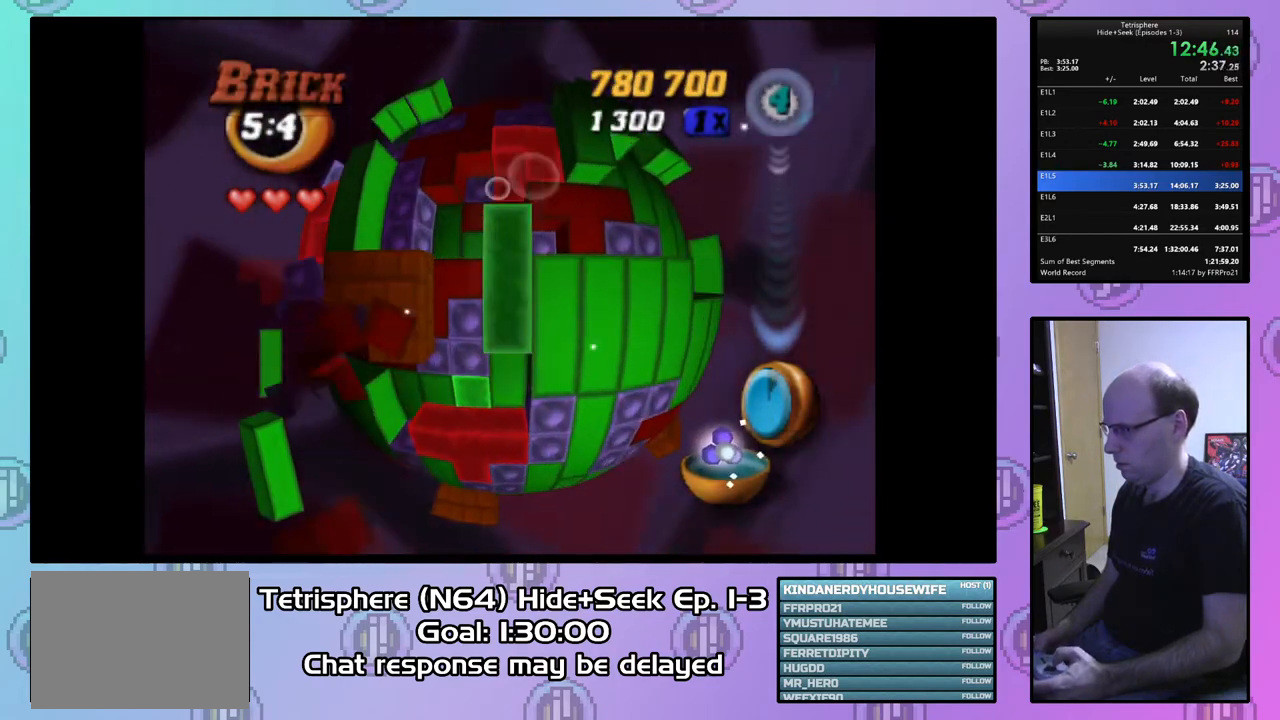
{"buttons": [], "right_stick": "center", "events": [[100, "DPAD_DOWN", "up"], [267, "SQUARE", "up"], [400, "CIRCLE", "down"], [500, "CIRCLE", "up"]]}
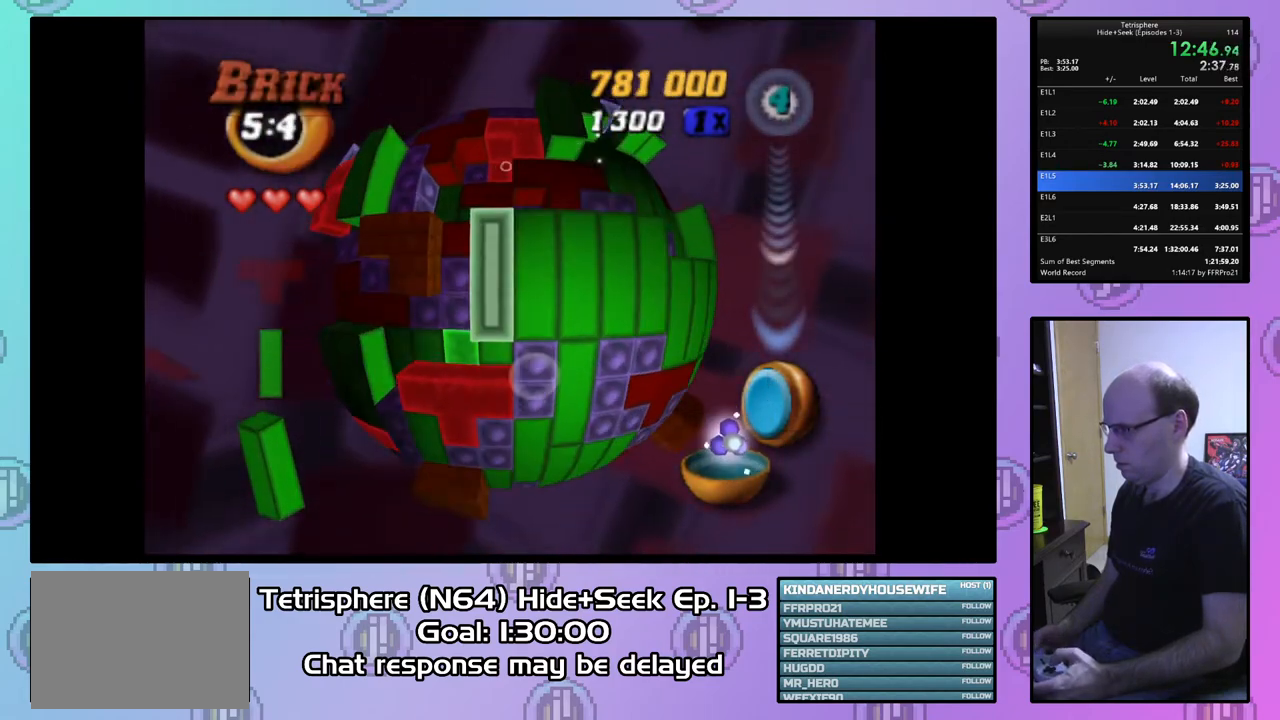
{"buttons": [], "right_stick": "center", "events": [[67, "DPAD_LEFT", "down"], [167, "DPAD_LEFT", "up"], [233, "DPAD_LEFT", "down"], [333, "DPAD_LEFT", "up"]]}
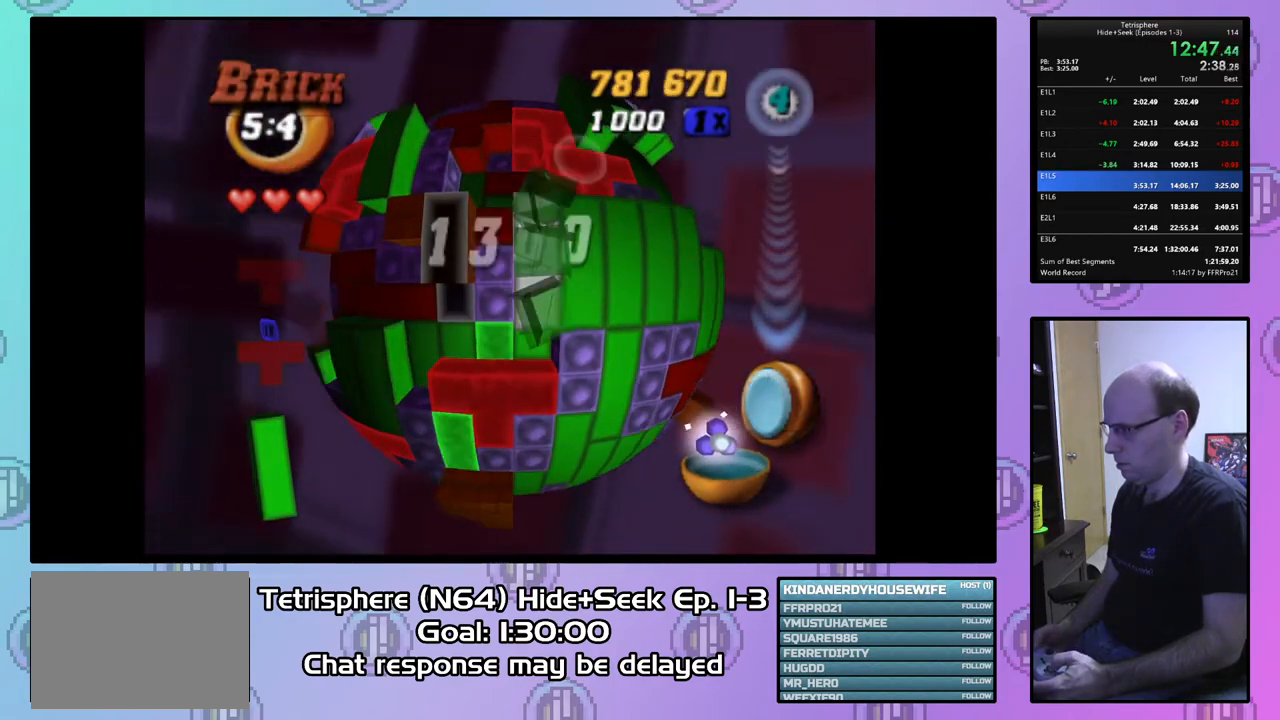
{"buttons": ["DPAD_UP"], "right_stick": "center", "events": [[100, "DPAD_UP", "down"], [200, "DPAD_UP", "up"], [267, "DPAD_UP", "down"], [367, "DPAD_UP", "up"], [433, "DPAD_UP", "down"]]}
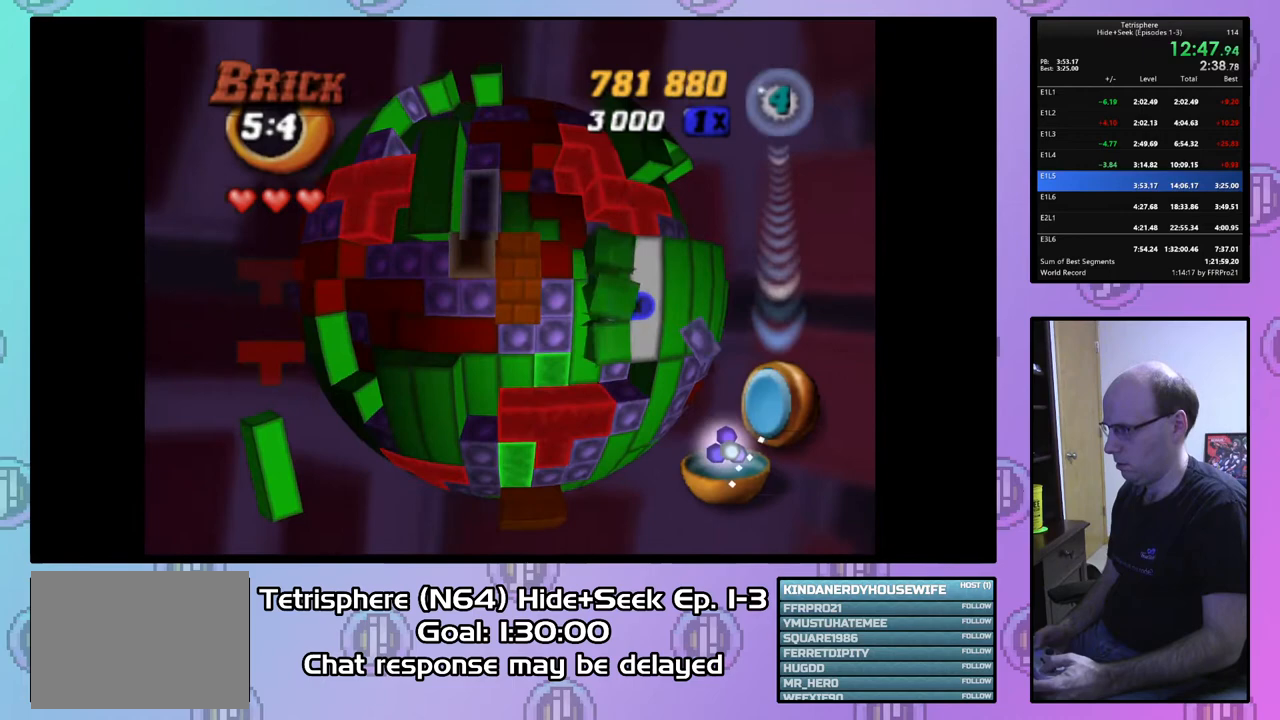
{"buttons": ["CIRCLE"], "right_stick": "center", "events": [[33, "DPAD_UP", "up"], [167, "SQUARE", "down"], [300, "SQUARE", "up"], [433, "CIRCLE", "down"]]}
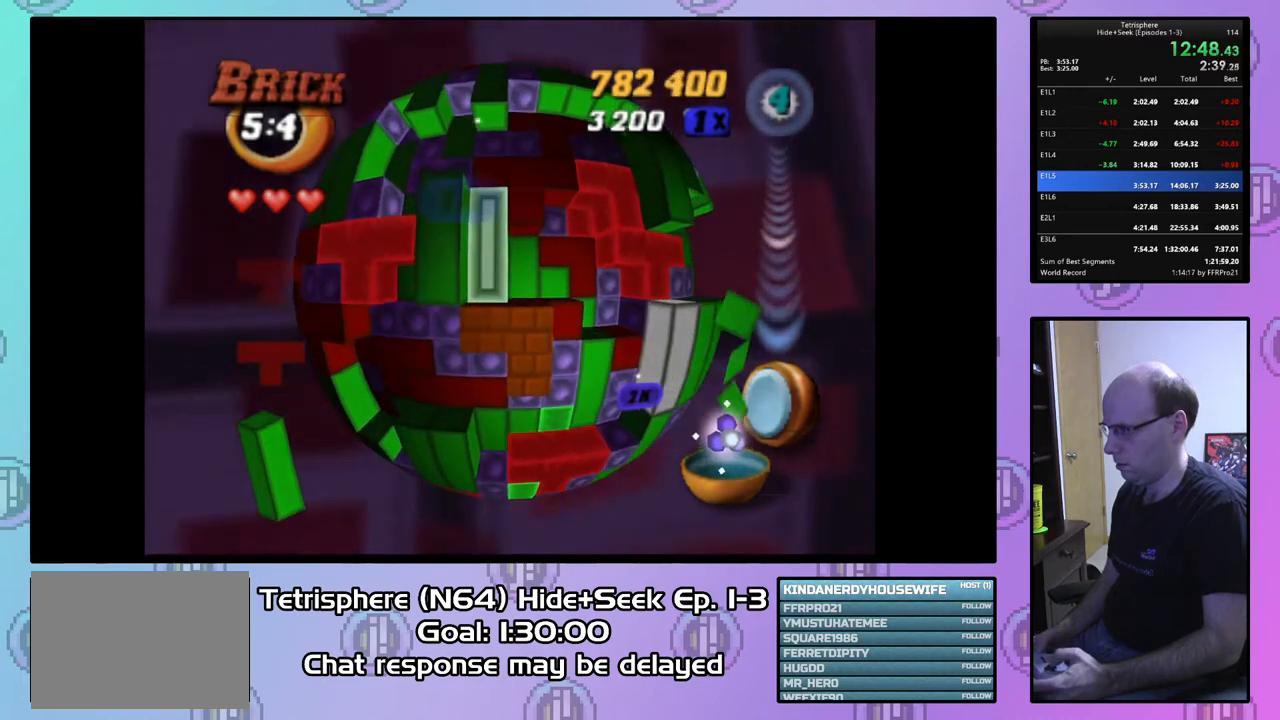
{"buttons": [], "right_stick": "center", "events": [[33, "CIRCLE", "up"], [233, "DPAD_RIGHT", "down"], [333, "DPAD_RIGHT", "up"], [400, "DPAD_RIGHT", "down"], [467, "DPAD_RIGHT", "up"]]}
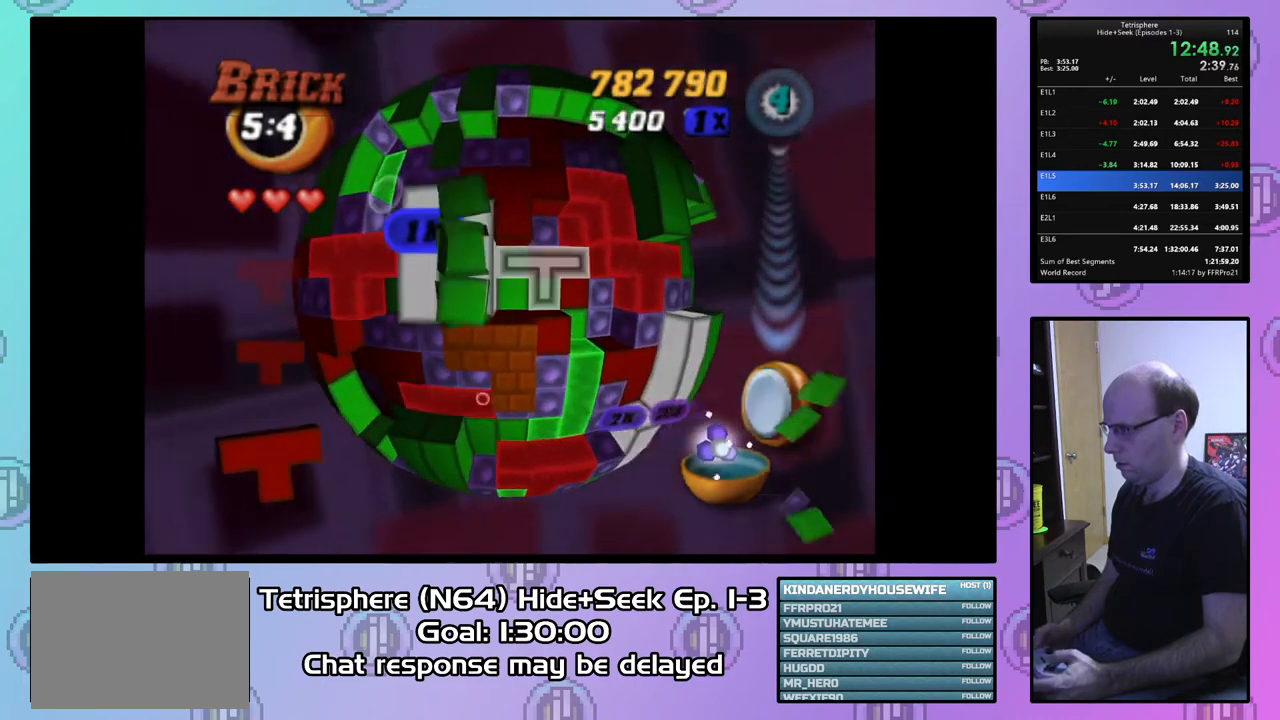
{"buttons": ["SQUARE"], "right_stick": "center", "events": [[33, "DPAD_DOWN", "down"], [133, "DPAD_DOWN", "up"], [200, "DPAD_DOWN", "down"], [300, "DPAD_DOWN", "up"], [367, "DPAD_LEFT", "down"], [433, "DPAD_LEFT", "up"], [433, "SQUARE", "down"]]}
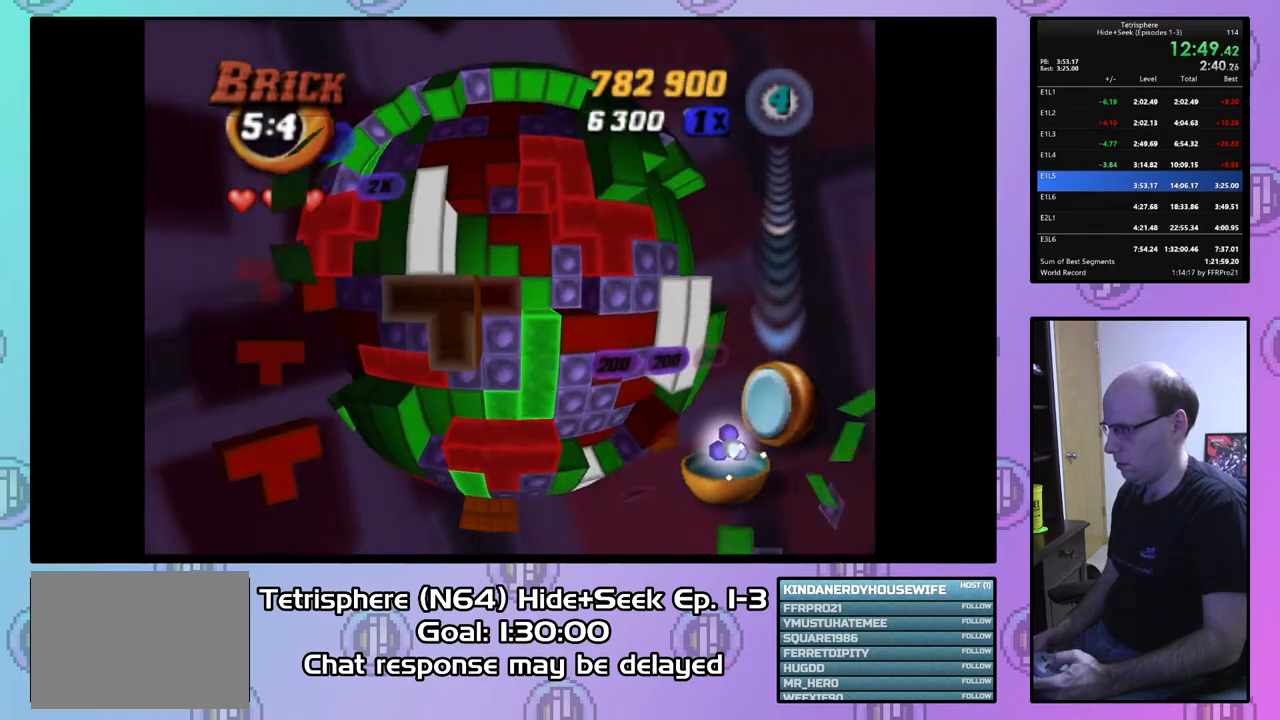
{"buttons": ["SQUARE", "DPAD_UP"], "right_stick": "center", "events": [[67, "DPAD_RIGHT", "down"], [67, "DPAD_UP", "down"], [233, "DPAD_RIGHT", "up"], [267, "DPAD_UP", "up"], [433, "DPAD_UP", "down"]]}
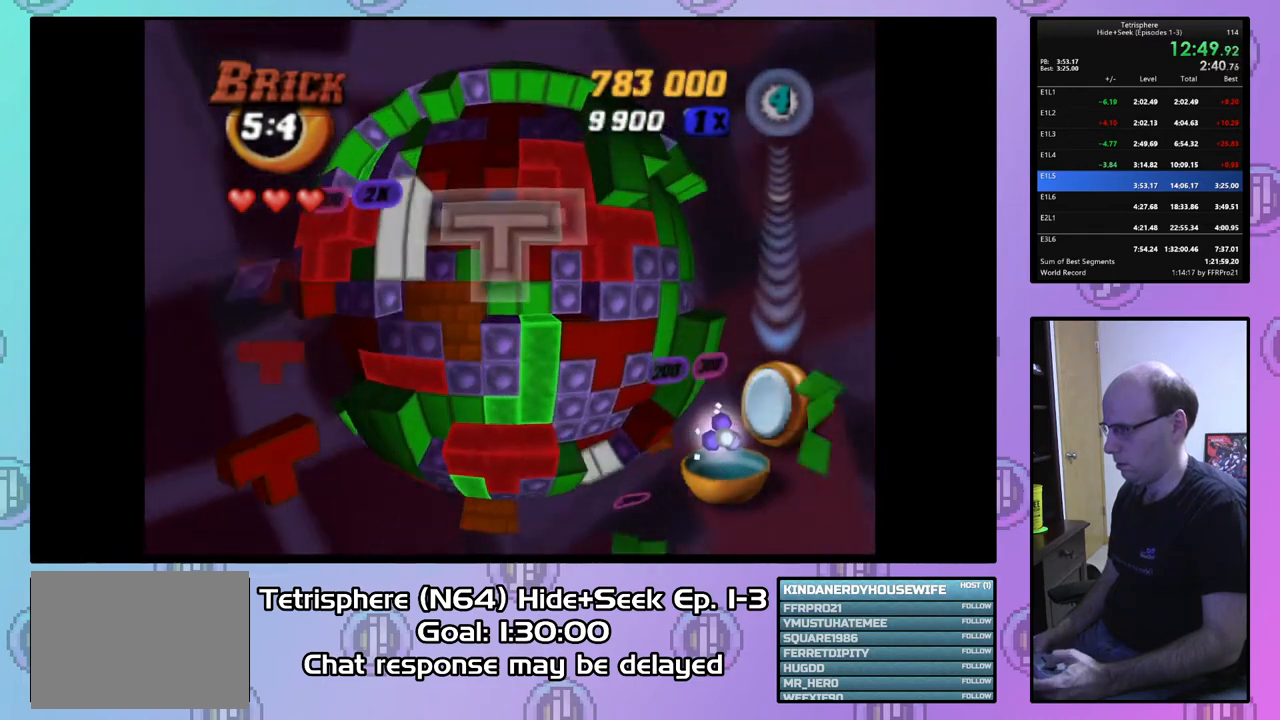
{"buttons": ["CIRCLE"], "right_stick": "center", "events": [[33, "DPAD_UP", "up"], [367, "SQUARE", "up"], [433, "CIRCLE", "down"]]}
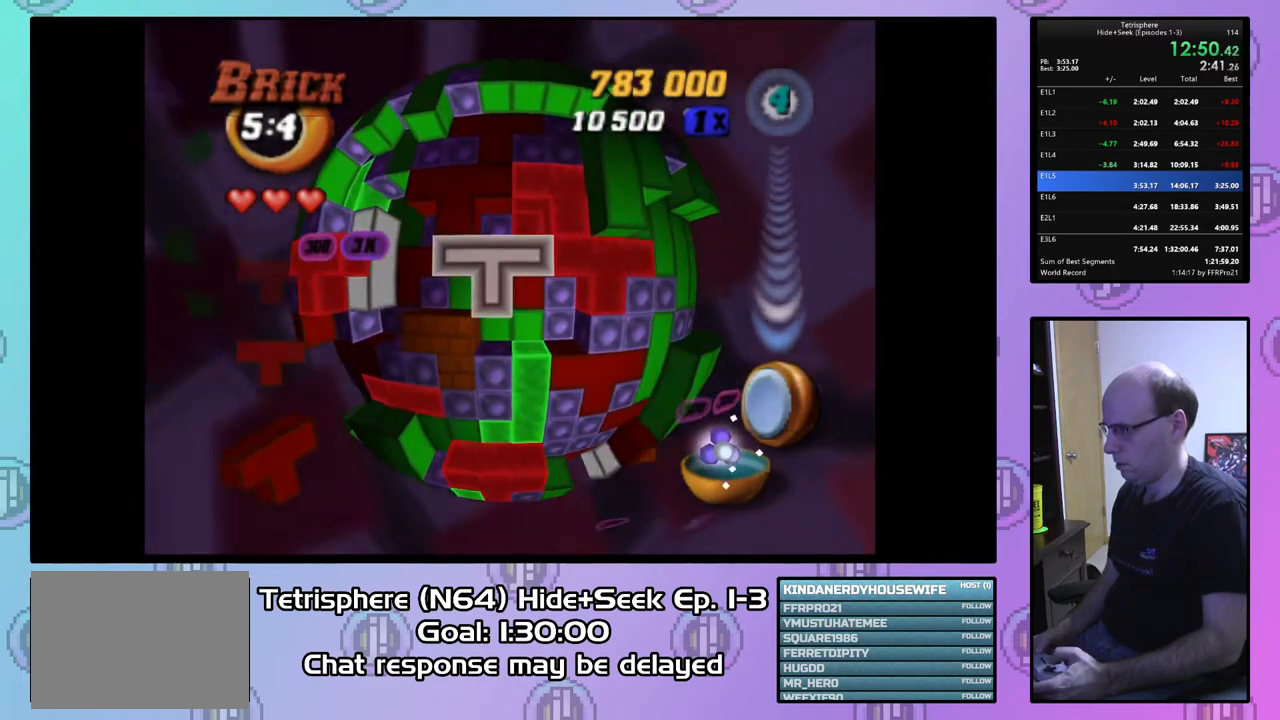
{"buttons": ["DPAD_DOWN"], "right_stick": "center", "events": [[33, "CIRCLE", "up"], [67, "DPAD_DOWN", "down"], [167, "DPAD_DOWN", "up"], [233, "DPAD_DOWN", "down"], [300, "DPAD_DOWN", "up"], [500, "DPAD_DOWN", "down"]]}
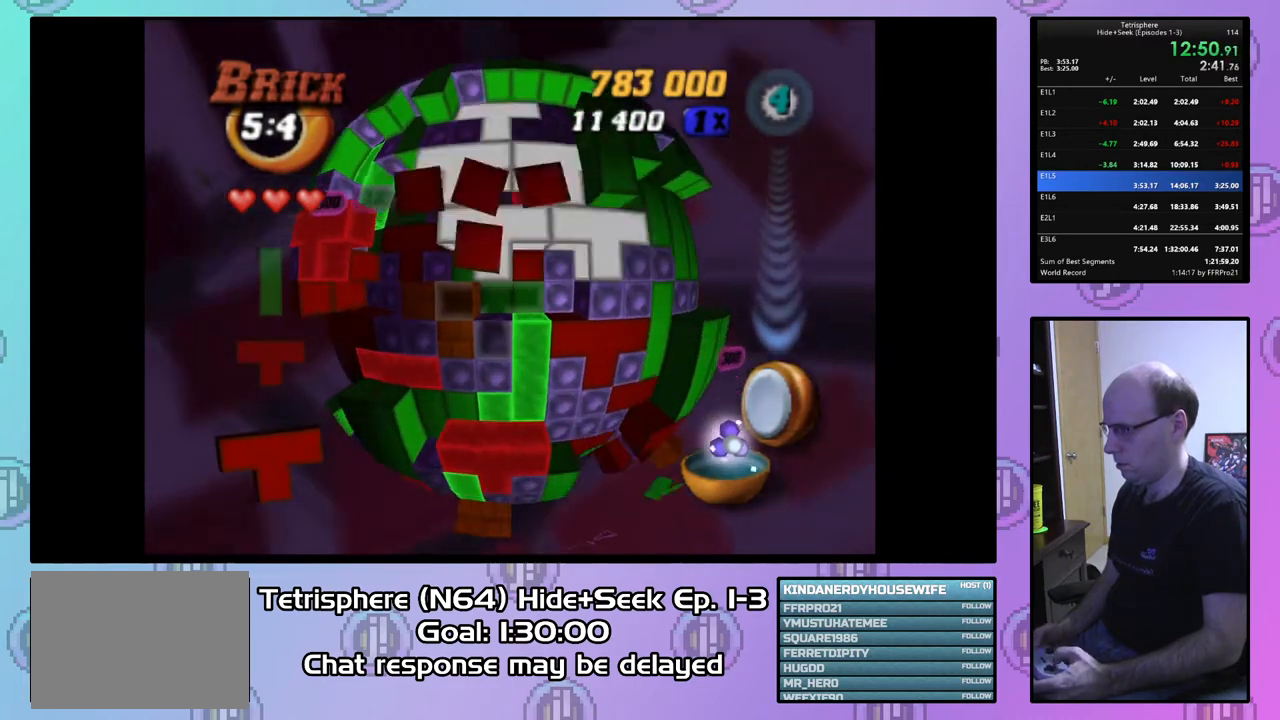
{"buttons": ["DPAD_LEFT"], "right_stick": "center", "events": [[67, "DPAD_DOWN", "up"], [267, "DPAD_LEFT", "down"], [367, "DPAD_LEFT", "up"], [433, "DPAD_LEFT", "down"]]}
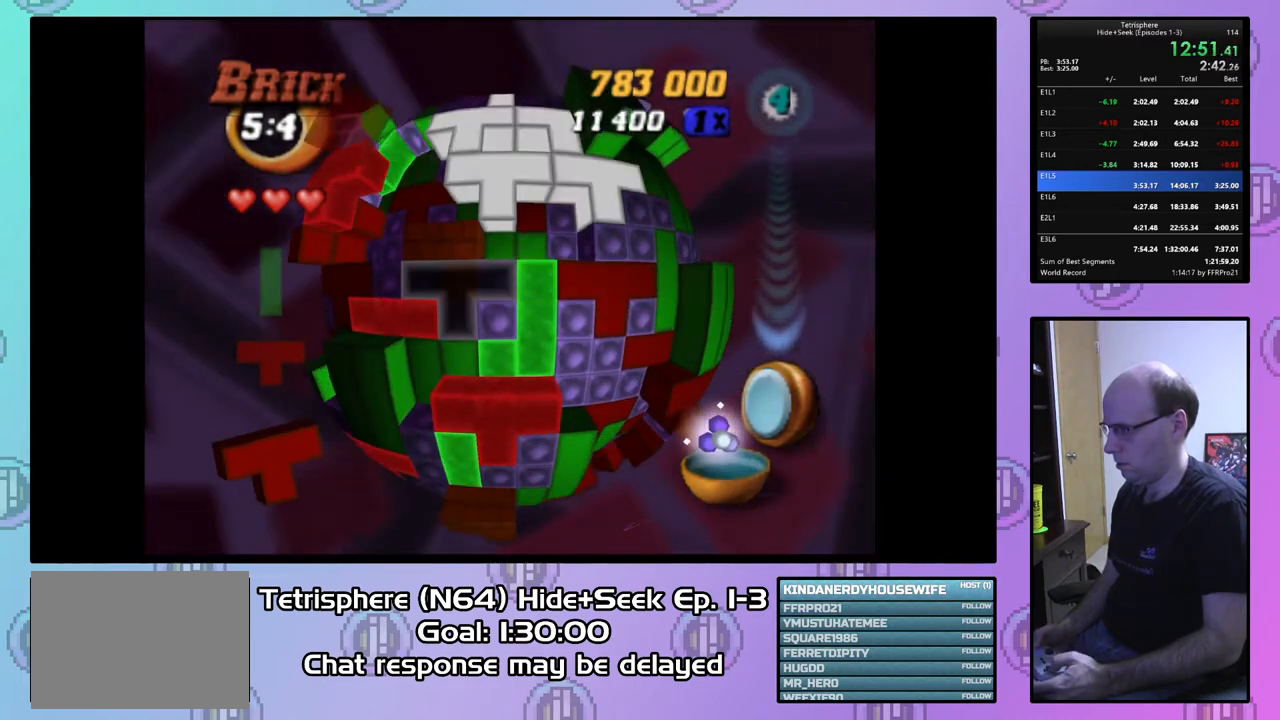
{"buttons": [], "right_stick": "center", "events": [[33, "DPAD_LEFT", "up"], [100, "DPAD_LEFT", "down"], [200, "DPAD_LEFT", "up"], [400, "DPAD_LEFT", "down"], [500, "DPAD_LEFT", "up"]]}
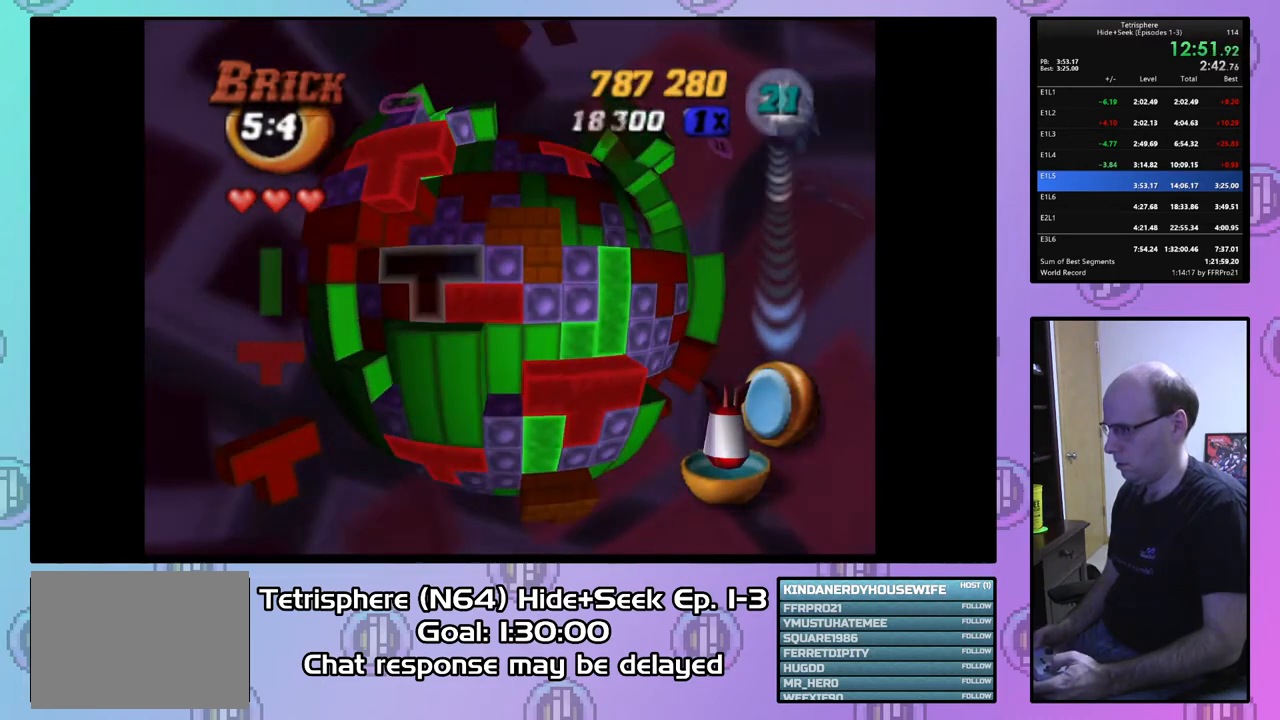
{"buttons": ["CIRCLE"], "right_stick": "center", "events": [[333, "DPAD_LEFT", "down"], [433, "DPAD_LEFT", "up"], [500, "CIRCLE", "down"]]}
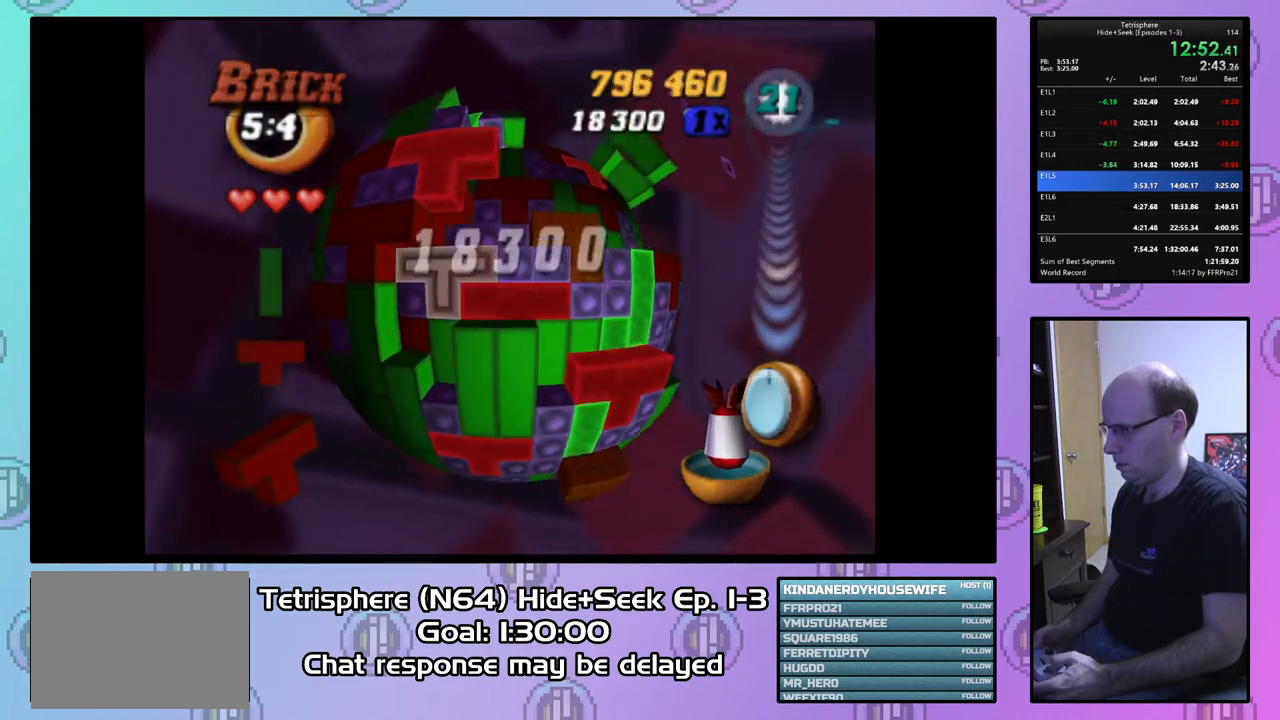
{"buttons": [], "right_stick": "center", "events": [[100, "CIRCLE", "up"], [200, "DPAD_UP", "down"], [300, "DPAD_UP", "up"], [367, "DPAD_UP", "down"], [467, "DPAD_UP", "up"]]}
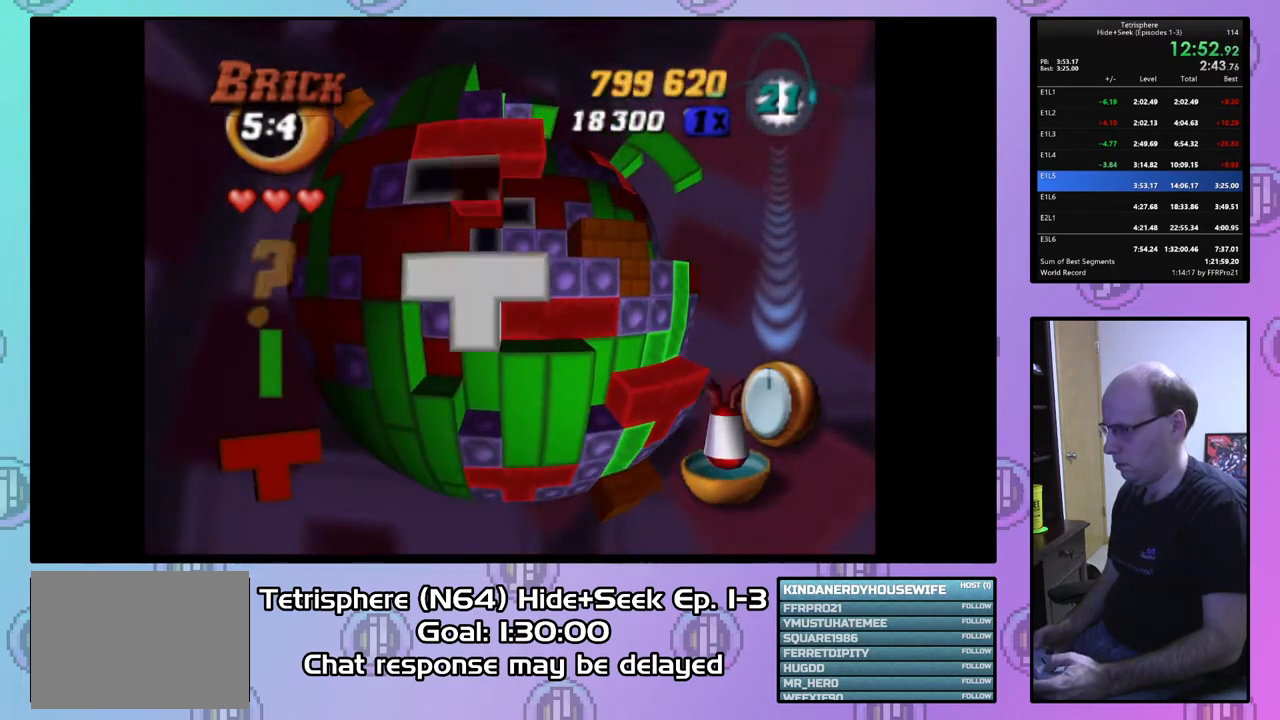
{"buttons": ["SQUARE"], "right_stick": "center", "events": [[33, "DPAD_UP", "down"], [67, "DPAD_UP", "up"], [133, "SQUARE", "down"], [267, "DPAD_RIGHT", "down"], [333, "DPAD_RIGHT", "up"], [400, "DPAD_RIGHT", "down"], [500, "DPAD_RIGHT", "up"]]}
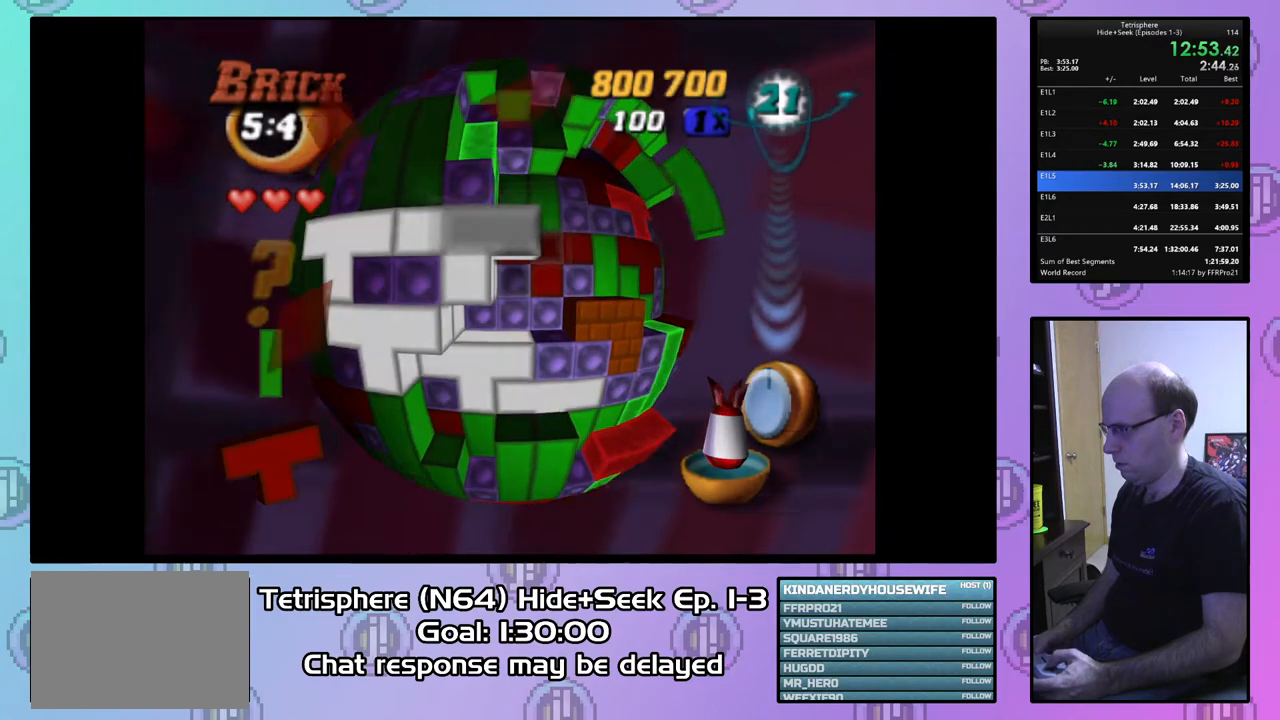
{"buttons": [], "right_stick": "center", "events": [[333, "SQUARE", "up"]]}
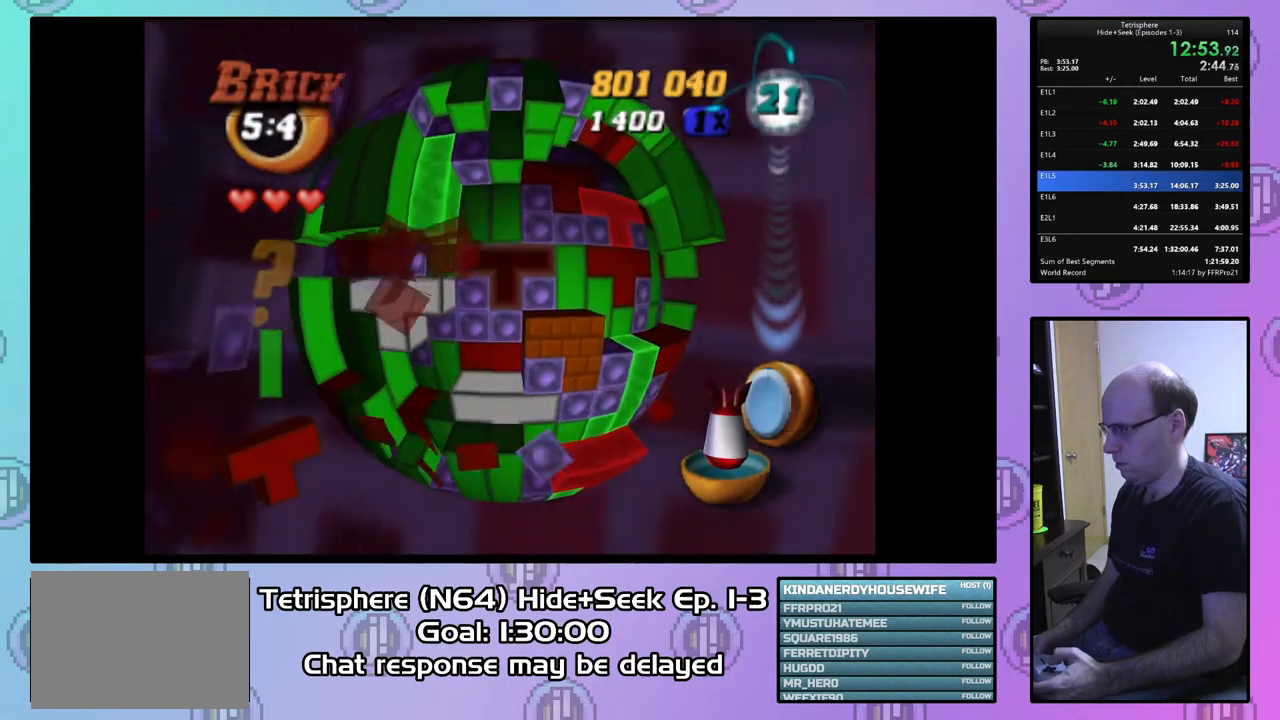
{"buttons": ["DPAD_RIGHT"], "right_stick": "center", "events": [[33, "DPAD_RIGHT", "down"], [267, "DPAD_RIGHT", "up"], [333, "DPAD_RIGHT", "down"], [433, "DPAD_RIGHT", "up"], [500, "DPAD_RIGHT", "down"]]}
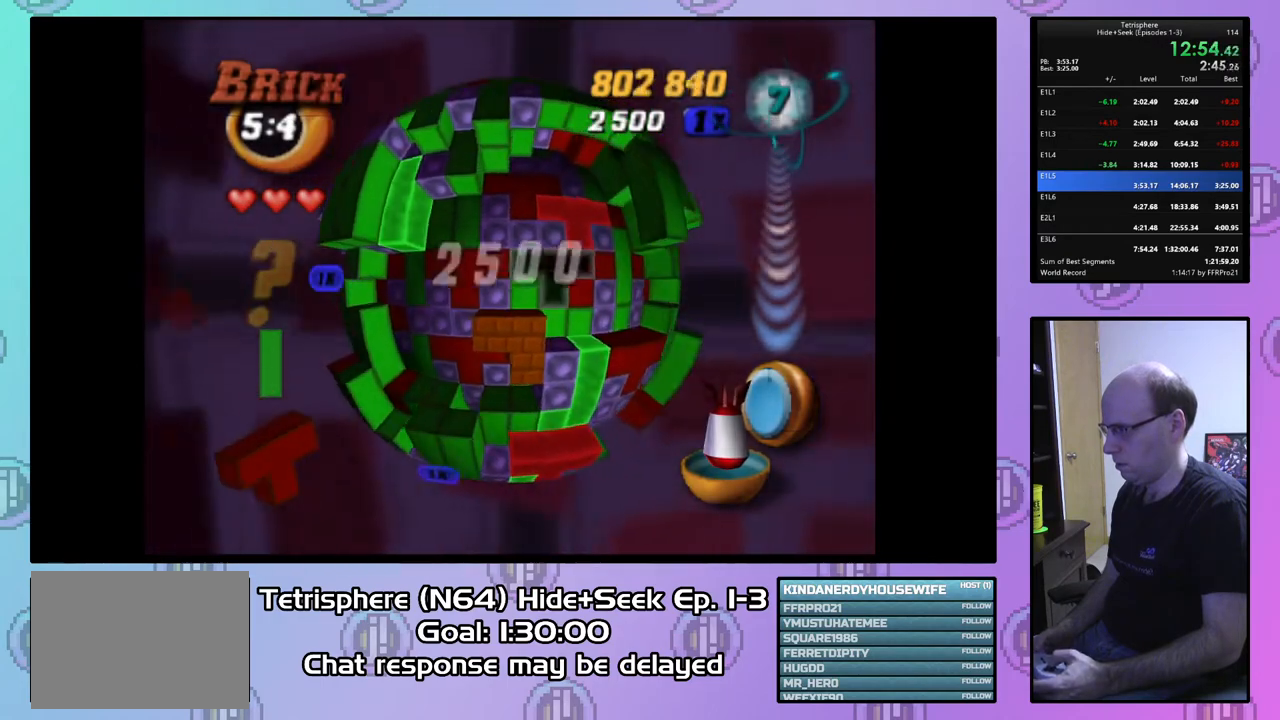
{"buttons": ["CIRCLE"], "right_stick": "center", "events": [[100, "DPAD_RIGHT", "up"], [400, "CIRCLE", "down"]]}
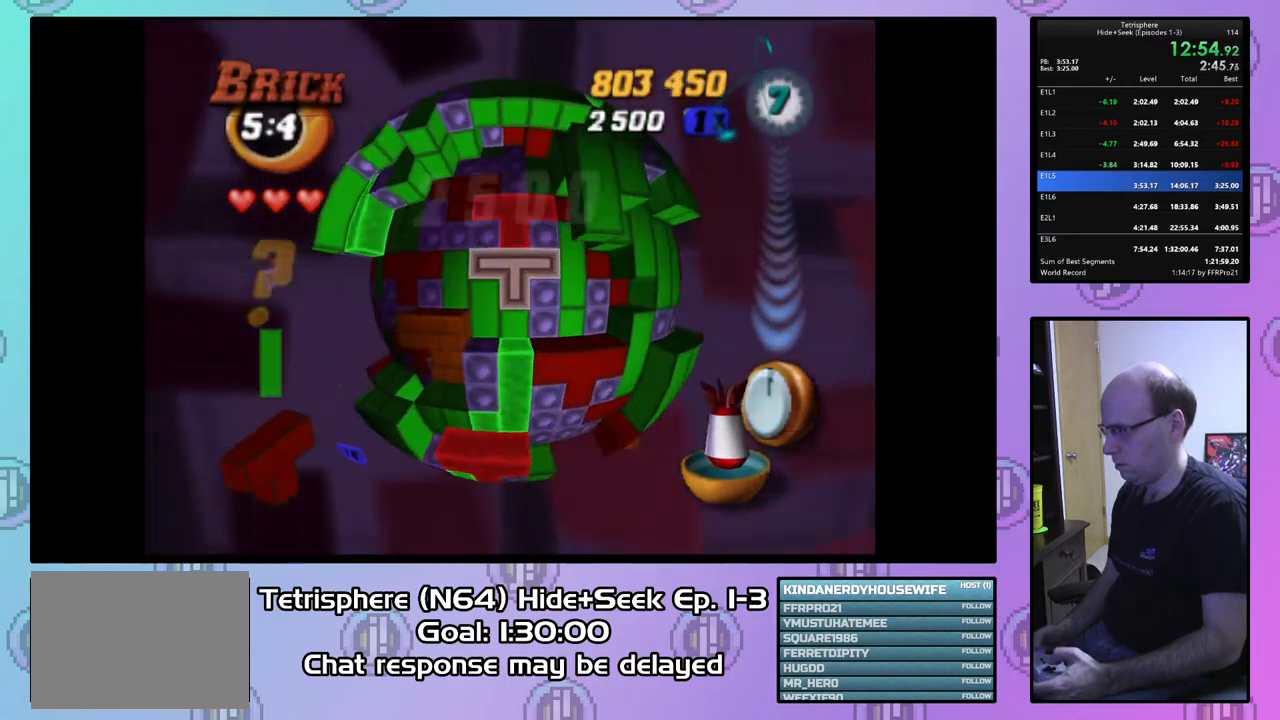
{"buttons": [], "right_stick": "center", "events": [[33, "CIRCLE", "up"], [33, "DPAD_DOWN", "down"], [100, "DPAD_DOWN", "up"], [233, "DPAD_LEFT", "down"], [300, "DPAD_LEFT", "up"], [400, "DPAD_LEFT", "down"], [433, "DPAD_LEFT", "up"]]}
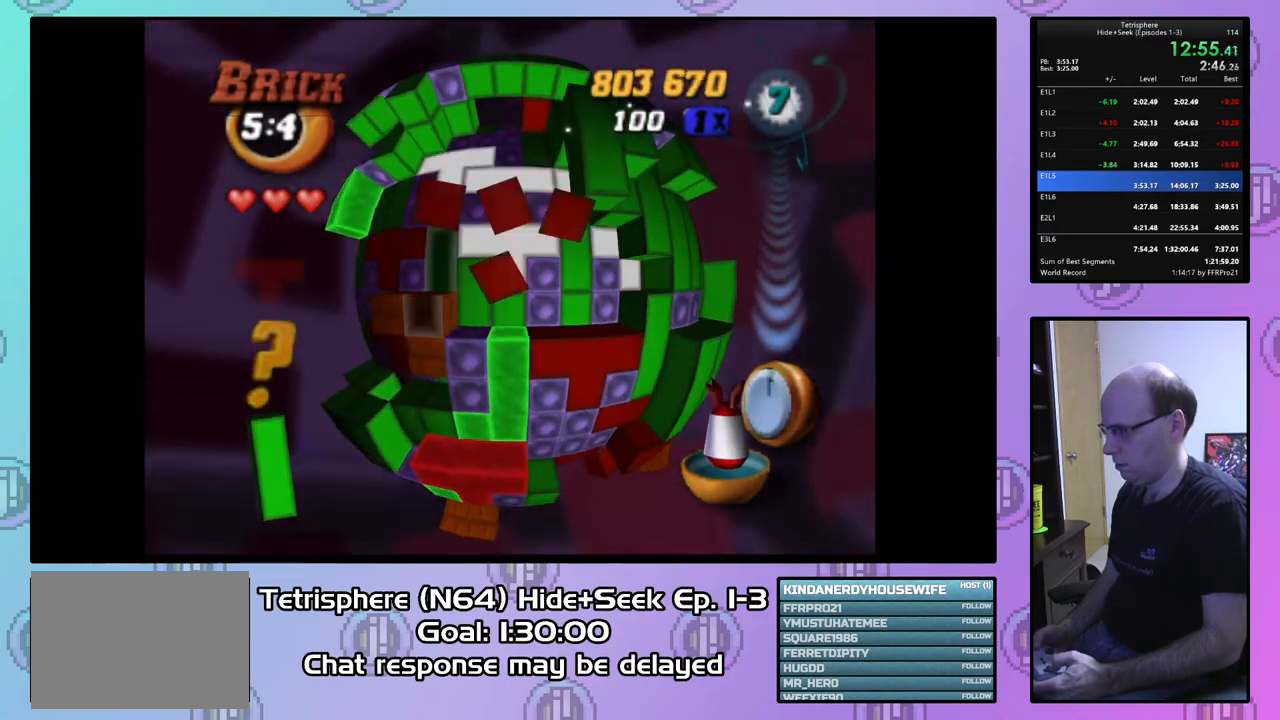
{"buttons": ["SQUARE", "DPAD_UP"], "right_stick": "center", "events": [[133, "SQUARE", "down"], [500, "DPAD_UP", "down"]]}
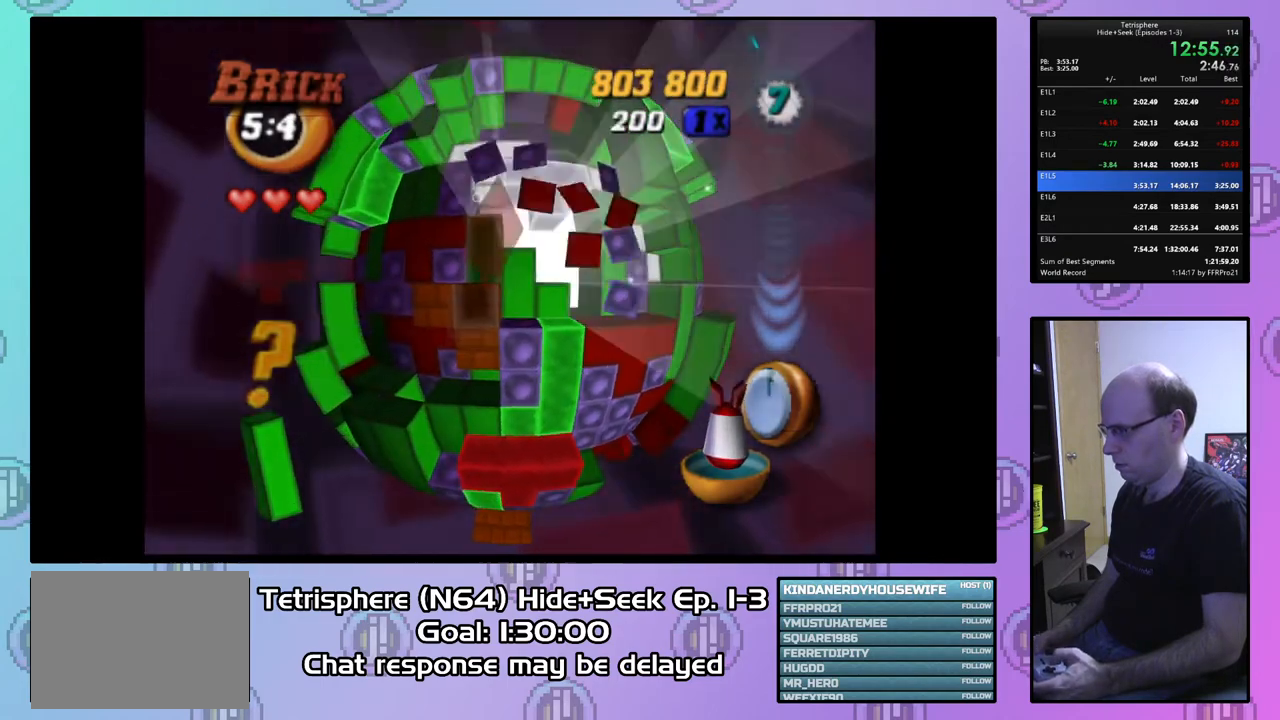
{"buttons": [], "right_stick": "center", "events": [[67, "DPAD_UP", "up"], [167, "SQUARE", "up"], [200, "DPAD_RIGHT", "down"], [333, "DPAD_RIGHT", "up"], [400, "DPAD_DOWN", "down"], [500, "DPAD_DOWN", "up"]]}
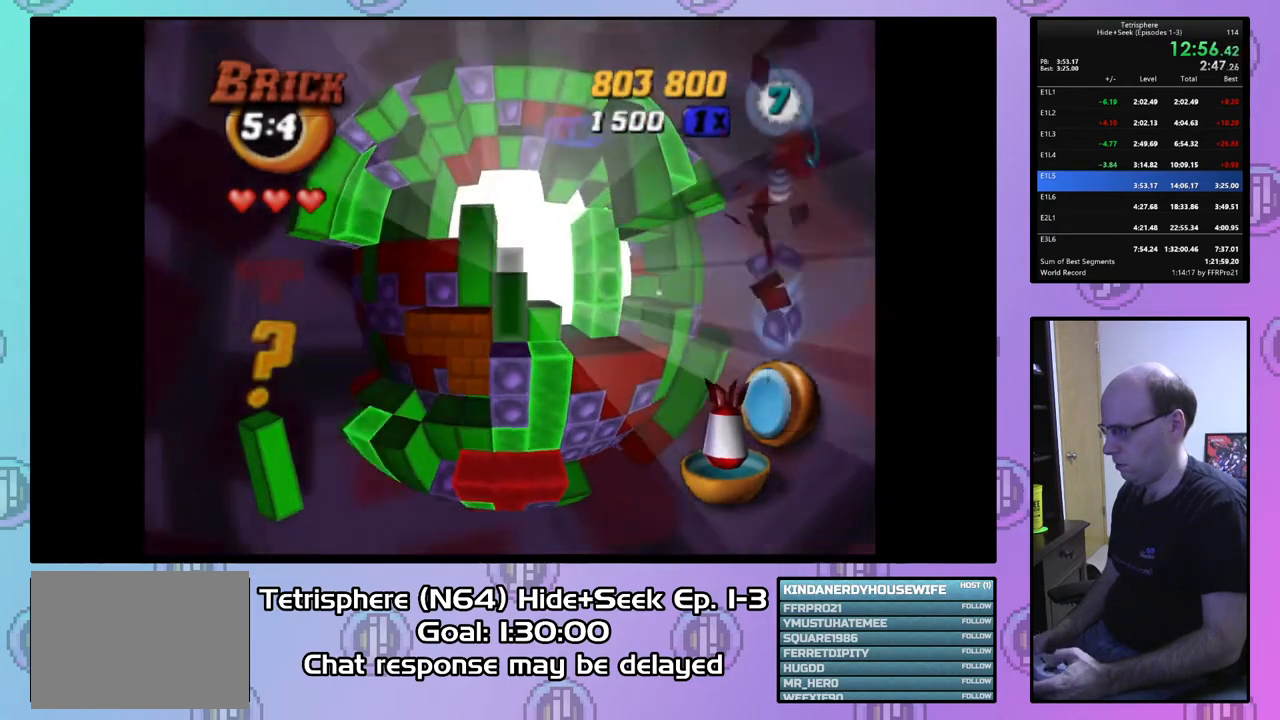
{"buttons": ["SQUARE", "DPAD_UP"], "right_stick": "center", "events": [[67, "DPAD_DOWN", "down"], [133, "DPAD_DOWN", "up"], [200, "SQUARE", "down"], [300, "DPAD_UP", "down"], [400, "DPAD_UP", "up"], [467, "DPAD_UP", "down"]]}
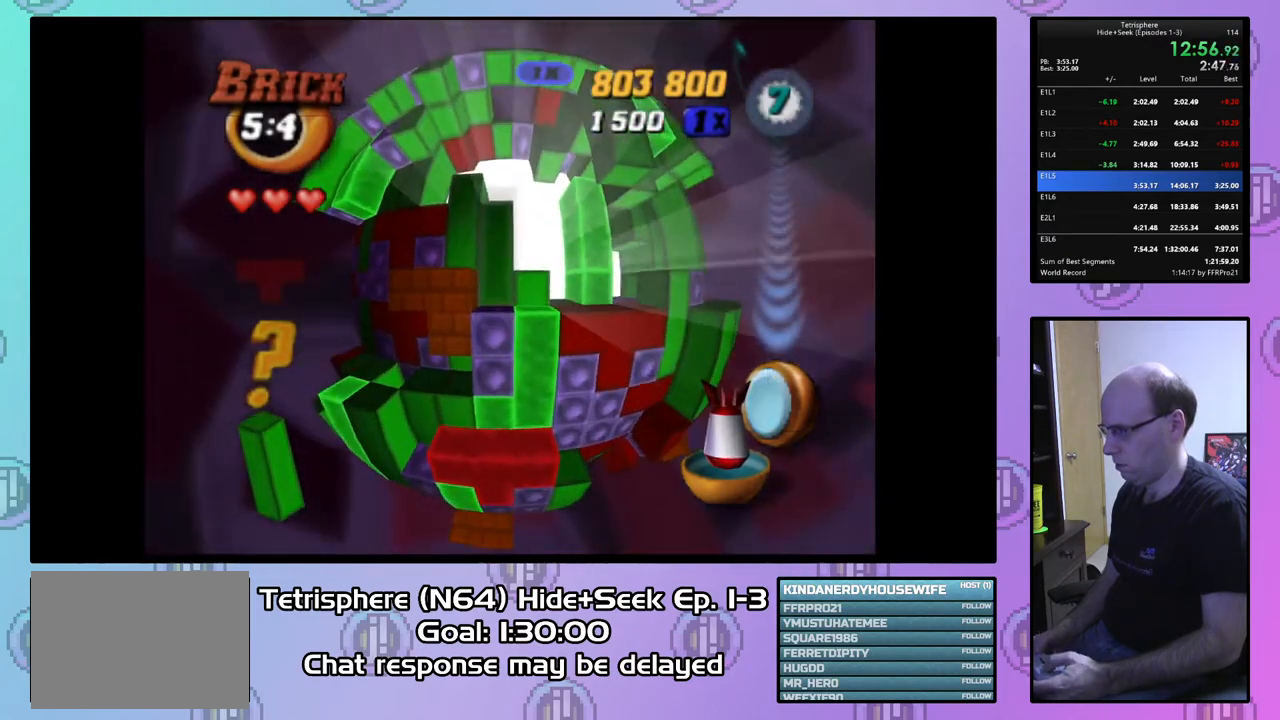
{"buttons": ["DPAD_LEFT"], "right_stick": "center", "events": [[67, "DPAD_UP", "up"], [167, "SQUARE", "up"], [233, "CIRCLE", "down"], [333, "DPAD_LEFT", "down"], [367, "CIRCLE", "up"], [433, "DPAD_LEFT", "up"], [500, "DPAD_LEFT", "down"]]}
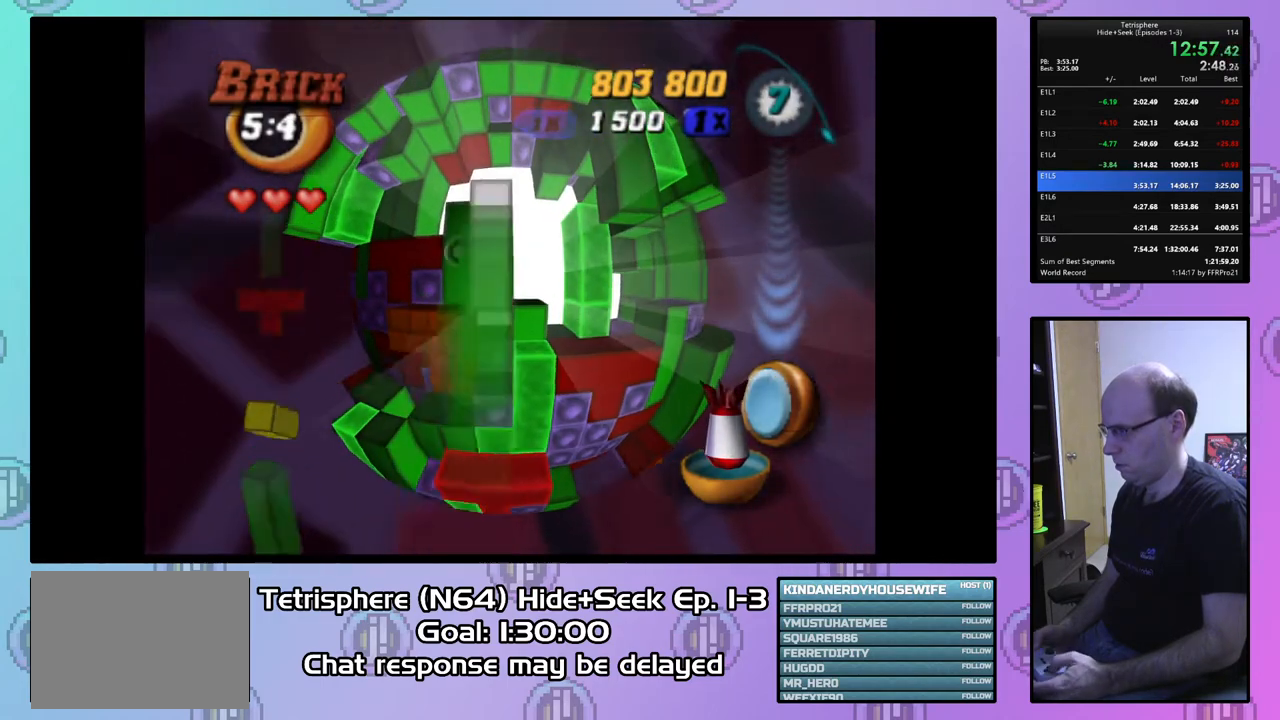
{"buttons": ["DPAD_DOWN"], "right_stick": "center", "events": [[100, "DPAD_LEFT", "up"], [167, "DPAD_DOWN", "down"], [233, "DPAD_DOWN", "up"], [300, "DPAD_DOWN", "down"], [400, "DPAD_DOWN", "up"], [467, "DPAD_DOWN", "down"]]}
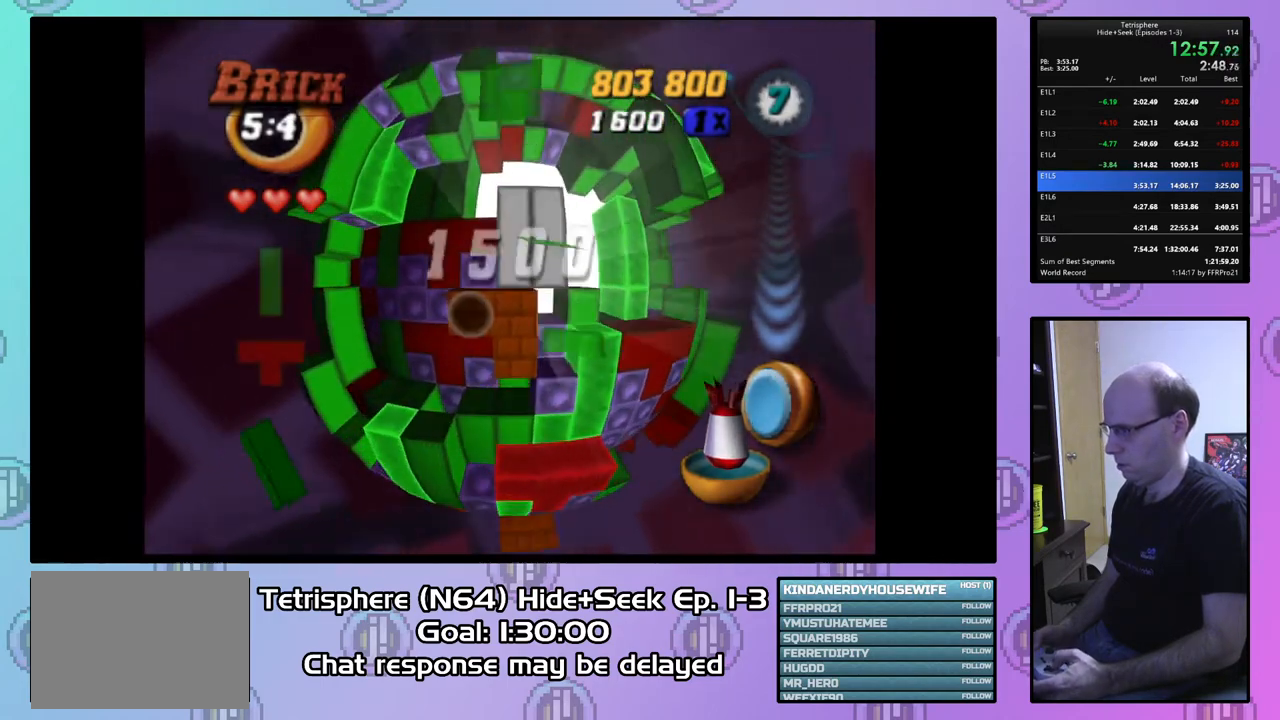
{"buttons": [], "right_stick": "center", "events": [[67, "DPAD_DOWN", "up"], [133, "DPAD_DOWN", "down"], [233, "DPAD_DOWN", "up"], [400, "DPAD_RIGHT", "down"], [500, "DPAD_RIGHT", "up"]]}
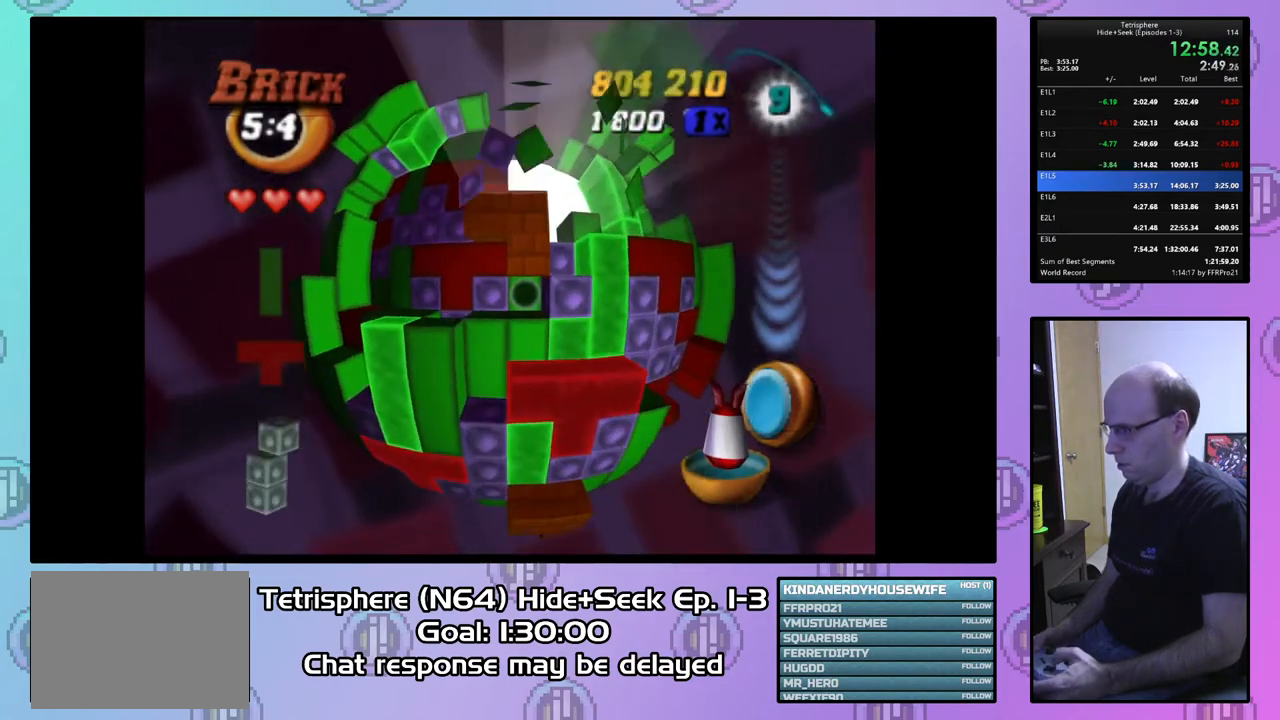
{"buttons": ["SQUARE", "DPAD_UP", "DPAD_LEFT"], "right_stick": "center", "events": [[67, "SQUARE", "down"], [200, "DPAD_UP", "down"], [467, "DPAD_LEFT", "down"]]}
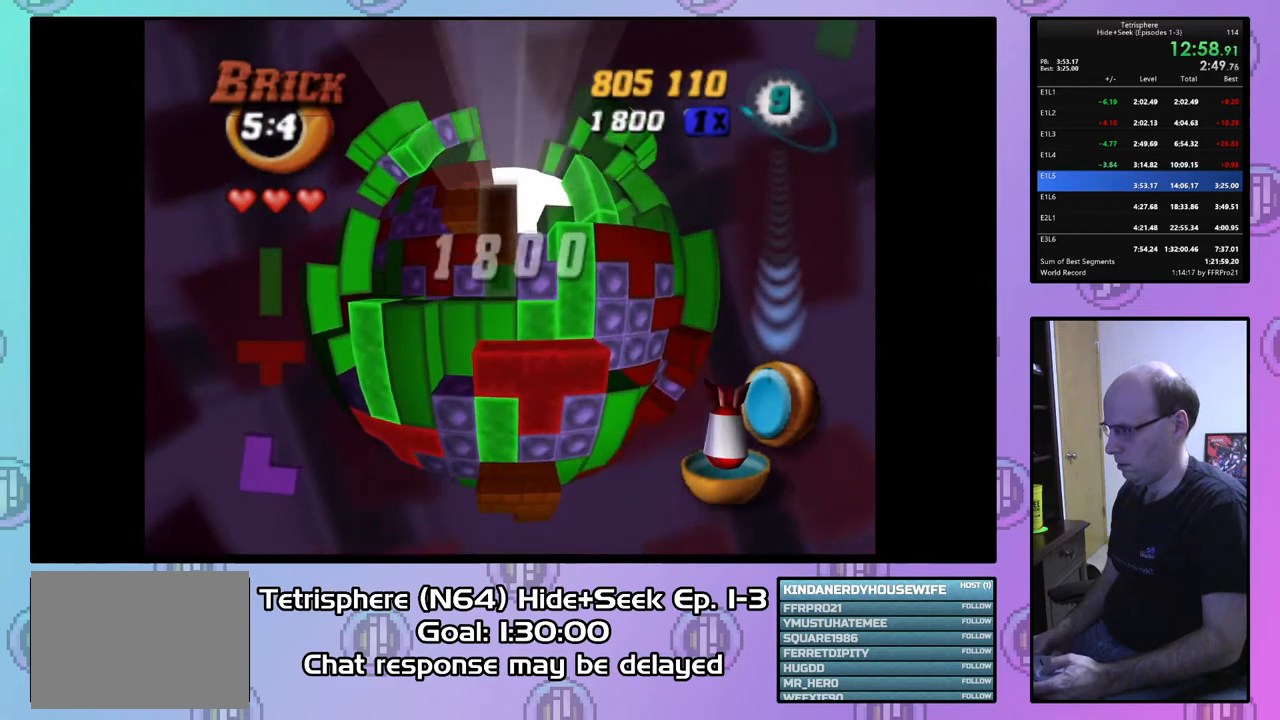
{"buttons": ["SQUARE", "DPAD_UP", "DPAD_RIGHT"], "right_stick": "center", "events": [[333, "DPAD_LEFT", "up"], [367, "DPAD_RIGHT", "down"], [400, "DPAD_UP", "up"], [467, "DPAD_UP", "down"]]}
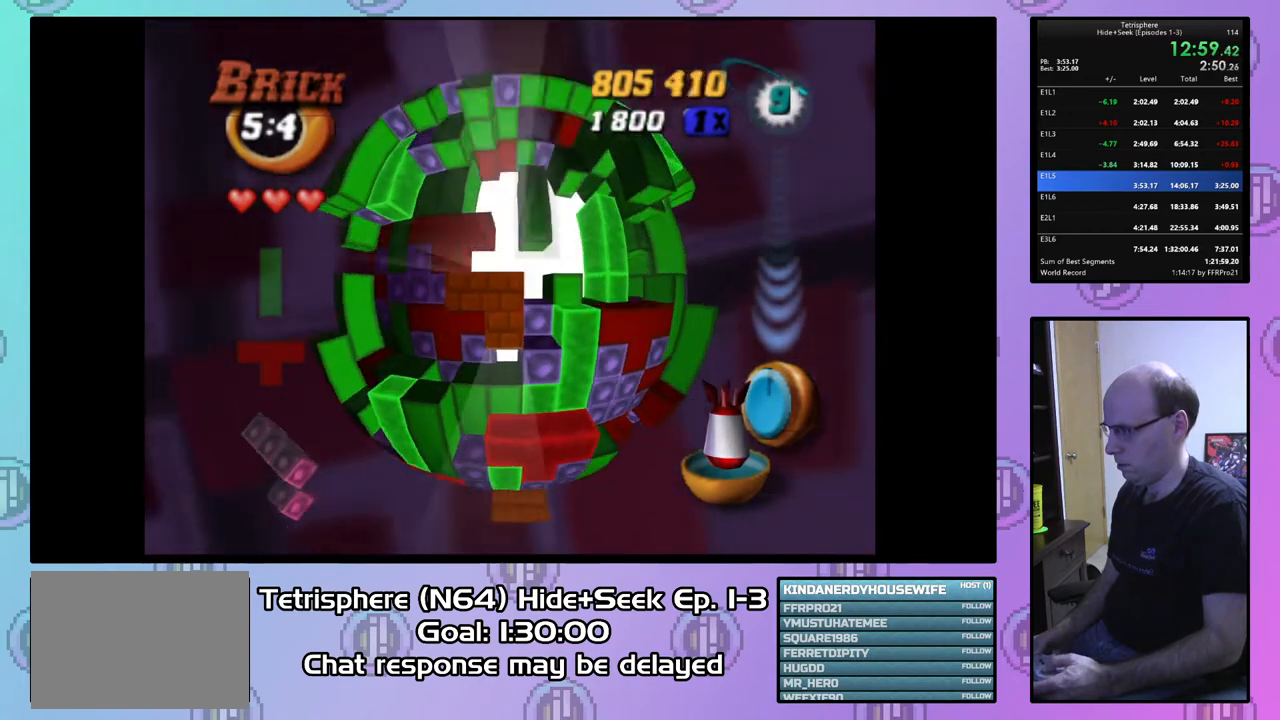
{"buttons": ["SQUARE"], "right_stick": "center", "events": [[100, "DPAD_UP", "up"], [267, "DPAD_RIGHT", "up"], [367, "DPAD_DOWN", "down"], [500, "DPAD_DOWN", "up"]]}